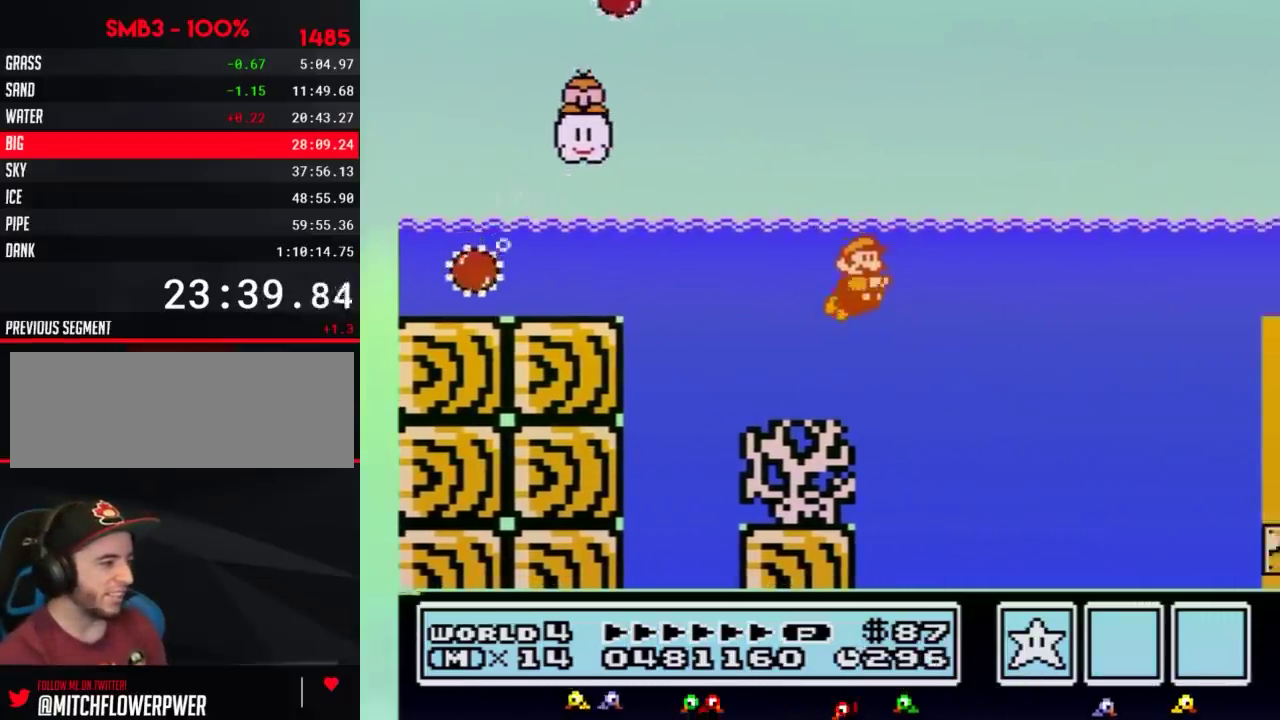
Gameplay with a controller (Nintendo layout); each line is a JSON object with the inputs held at the frame after it. "events" lists button and stick changes between this image and that frame as [ms after this image, input, new state], when the widget could be followed in between. Not read: L3 R3.
{"buttons": ["B", "DPAD_RIGHT"], "events": [[50, "DPAD_RIGHT", "down"], [250, "A", "down"], [400, "A", "up"]]}
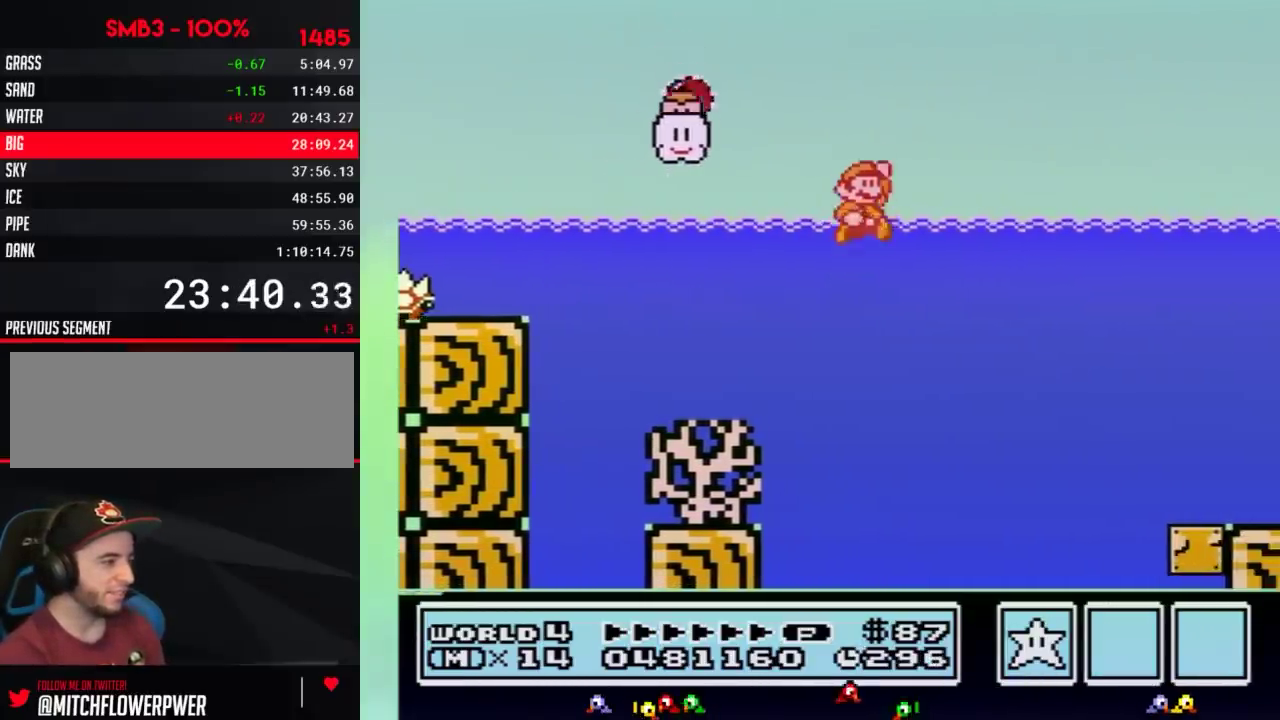
{"buttons": ["A", "B", "DPAD_RIGHT"], "events": [[50, "DPAD_UP", "down"], [83, "A", "down"], [333, "DPAD_UP", "up"], [367, "A", "up"], [467, "A", "down"]]}
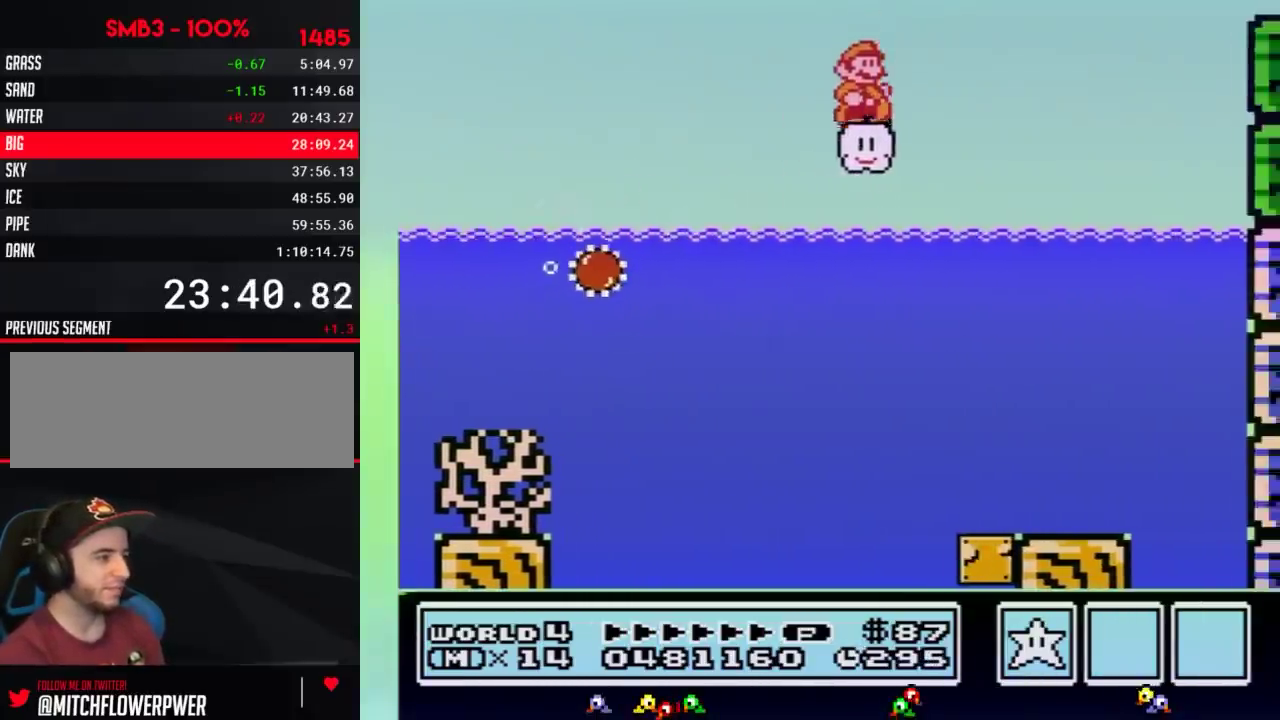
{"buttons": ["B", "DPAD_RIGHT"], "events": [[433, "A", "up"]]}
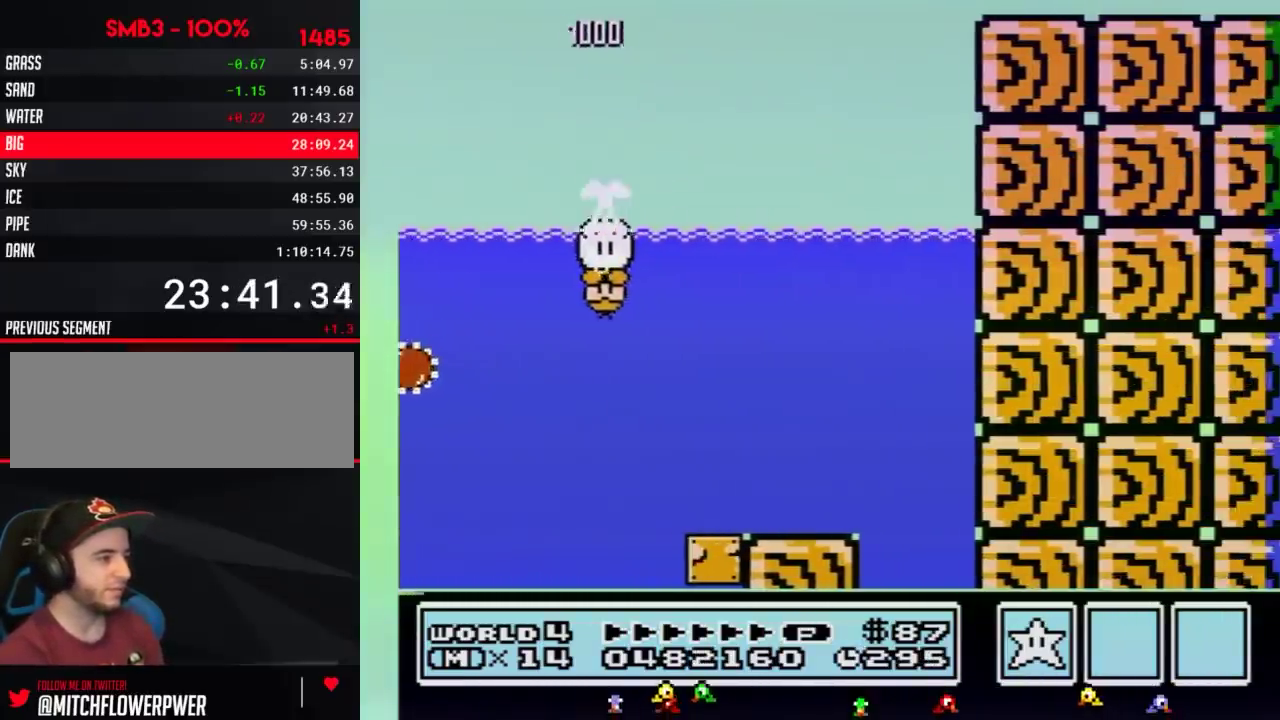
{"buttons": ["B", "DPAD_RIGHT"], "events": []}
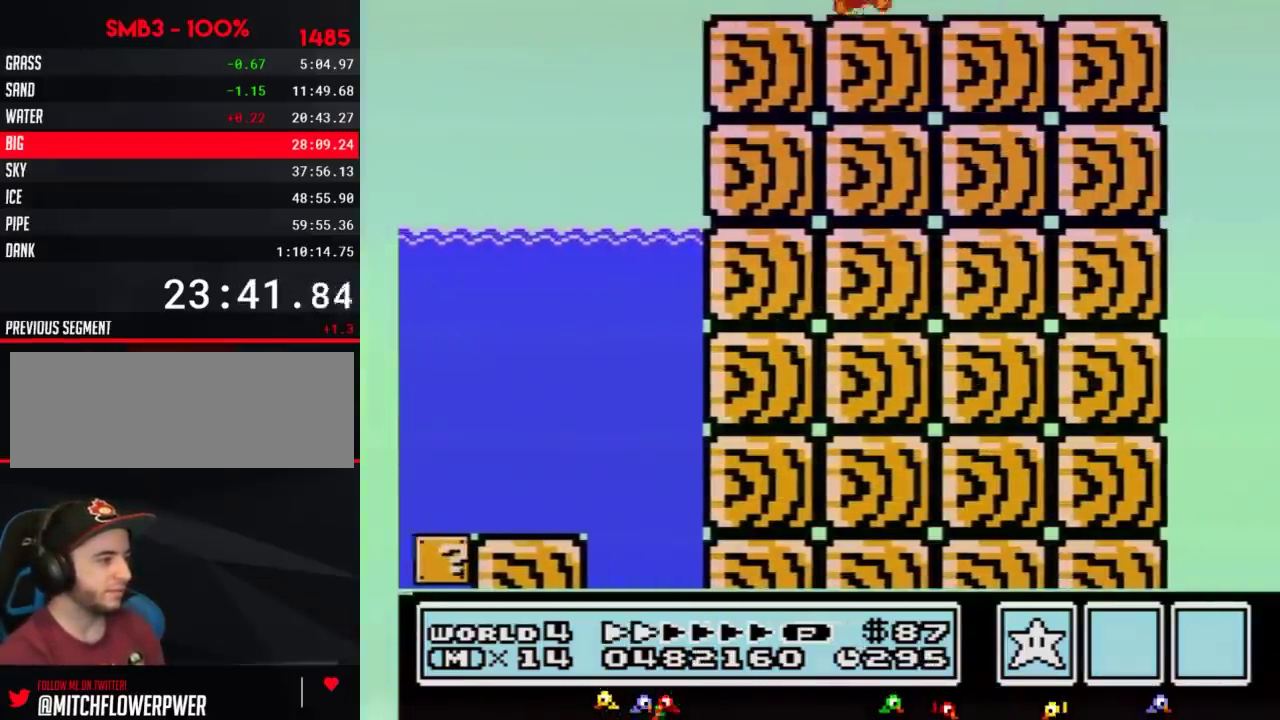
{"buttons": ["B", "DPAD_RIGHT"], "events": []}
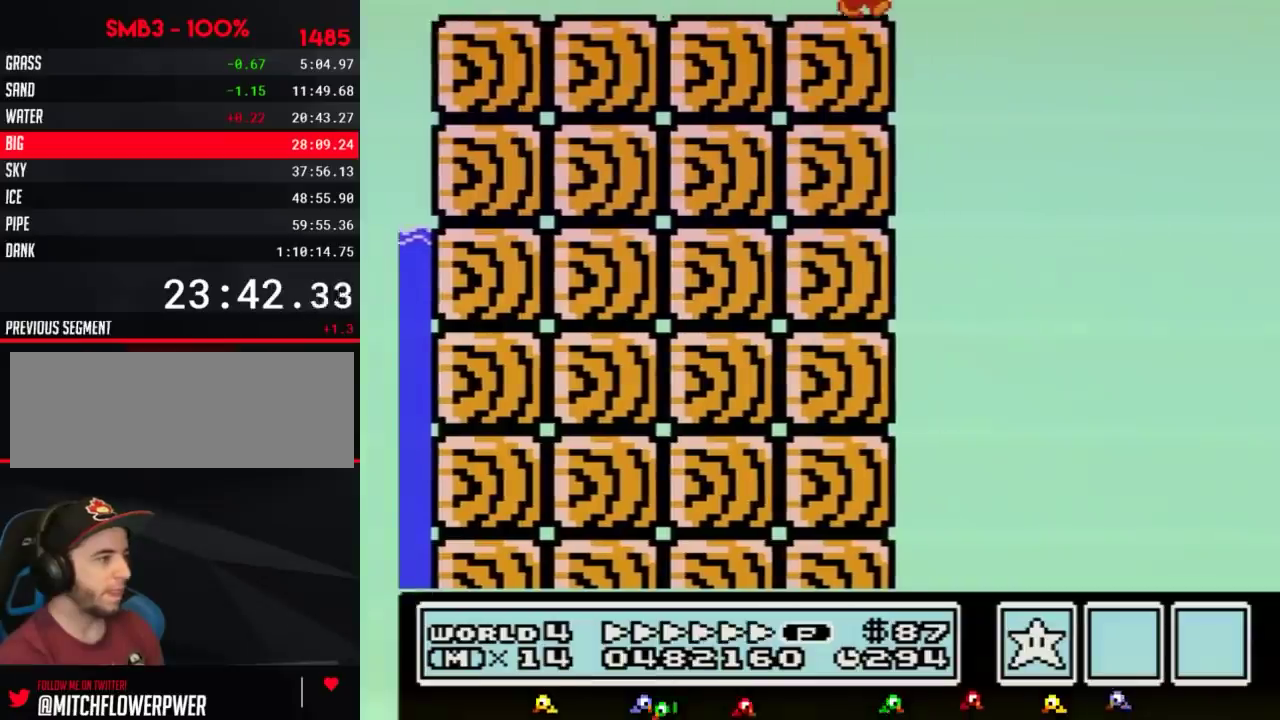
{"buttons": ["A", "B", "DPAD_RIGHT"], "events": [[117, "DPAD_DOWN", "down"], [150, "DPAD_RIGHT", "up"], [183, "A", "down"], [250, "DPAD_RIGHT", "down"], [283, "DPAD_DOWN", "up"]]}
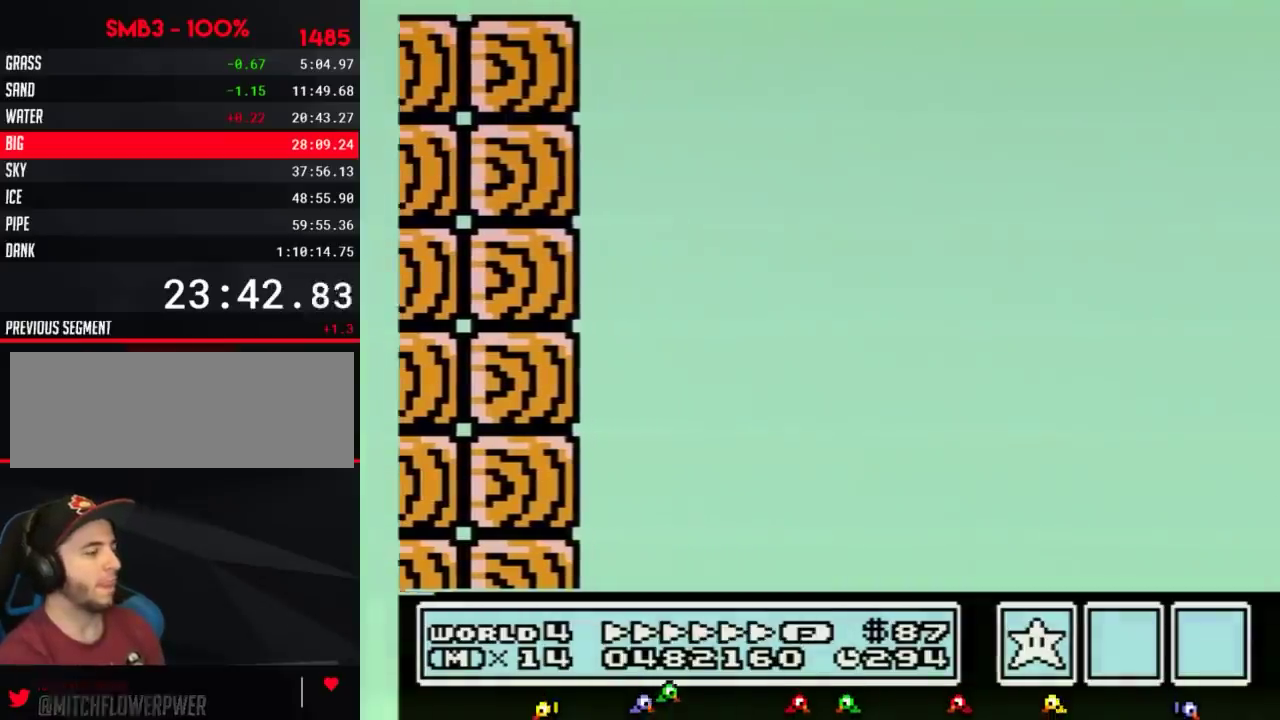
{"buttons": ["A", "B", "DPAD_RIGHT"], "events": []}
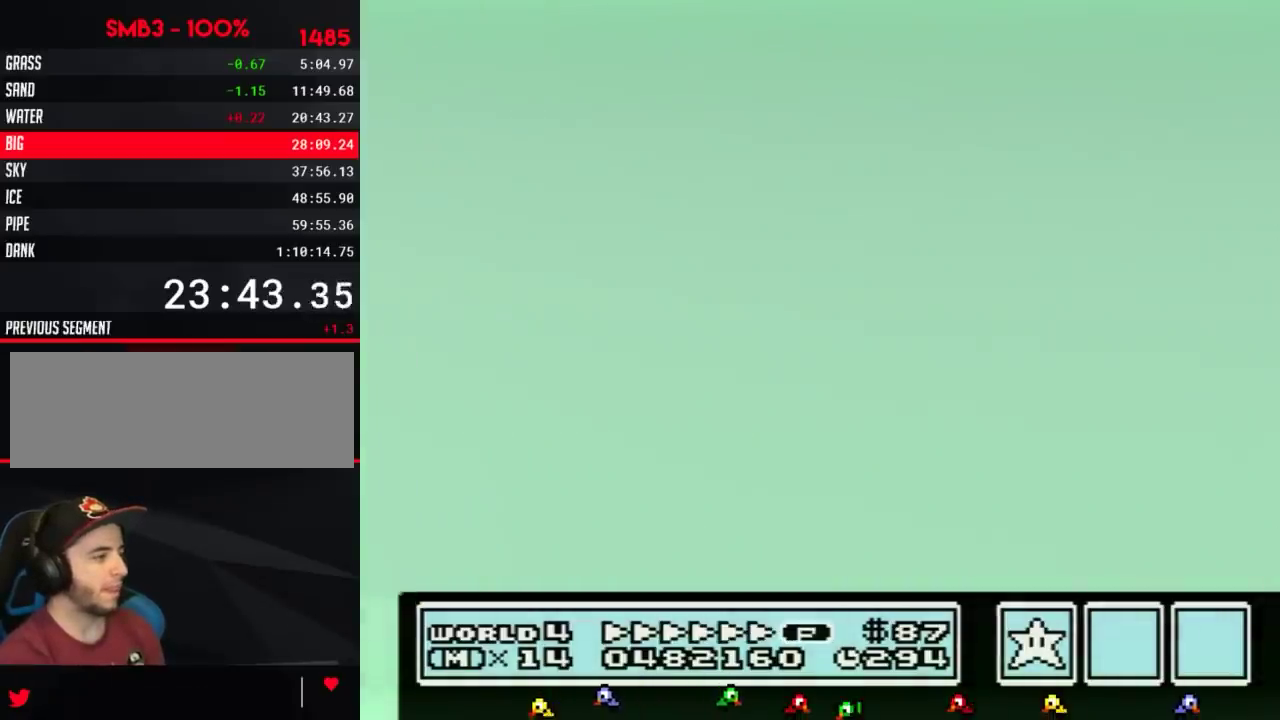
{"buttons": ["A", "B", "DPAD_RIGHT"], "events": [[250, "DPAD_UP", "down"], [367, "DPAD_UP", "up"]]}
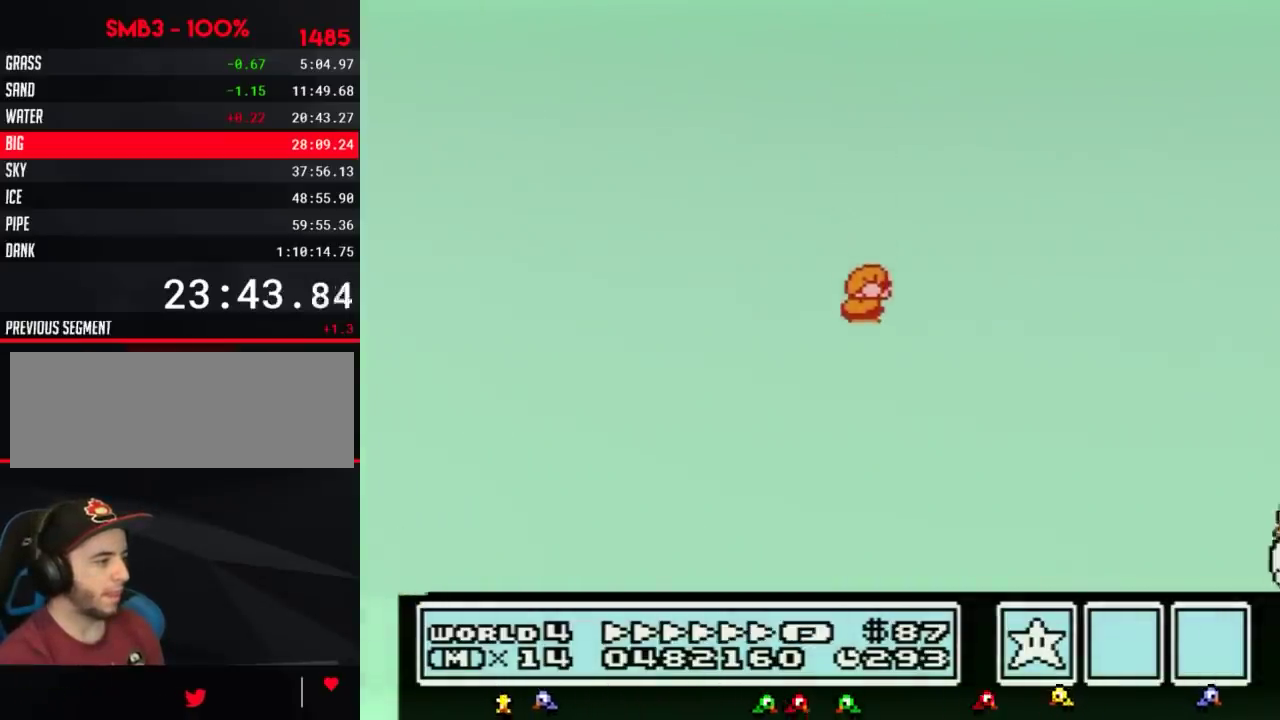
{"buttons": ["A", "B", "DPAD_UP", "DPAD_RIGHT"], "events": [[433, "DPAD_UP", "down"]]}
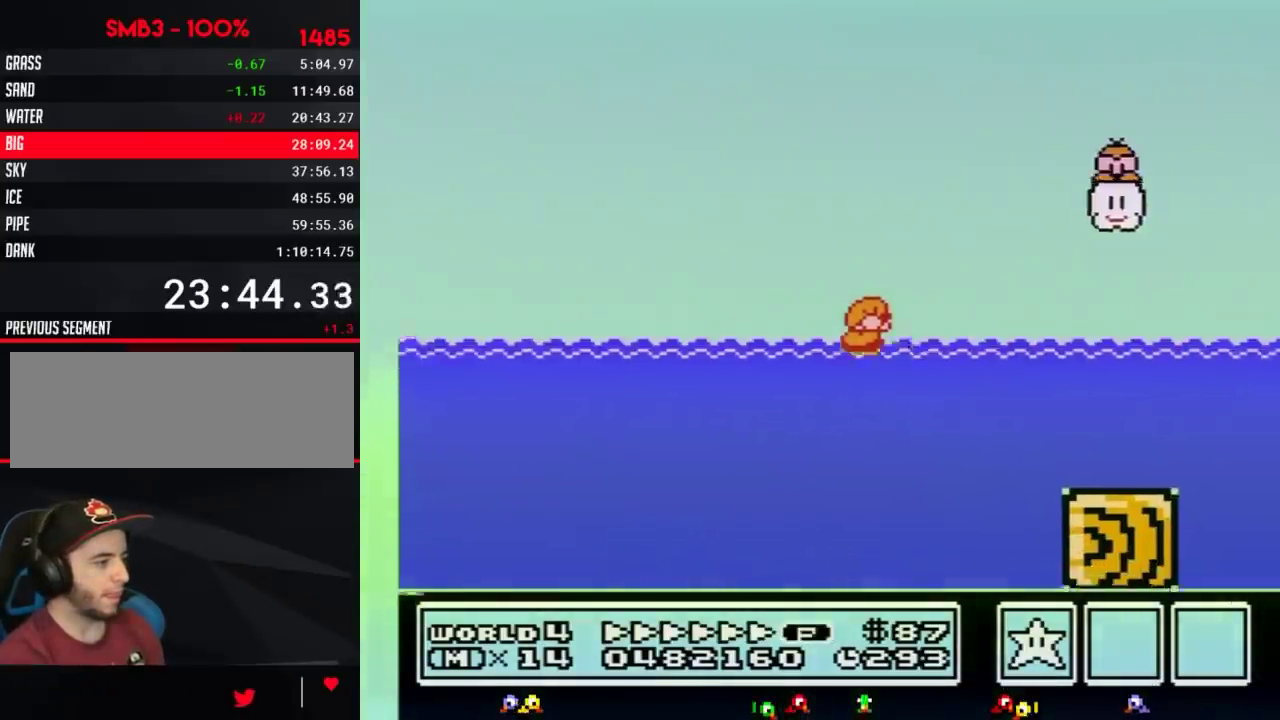
{"buttons": ["A", "DPAD_RIGHT"], "events": [[117, "DPAD_RIGHT", "up"], [150, "DPAD_LEFT", "down"], [300, "DPAD_LEFT", "up"], [333, "DPAD_RIGHT", "down"], [367, "DPAD_UP", "up"], [467, "B", "up"]]}
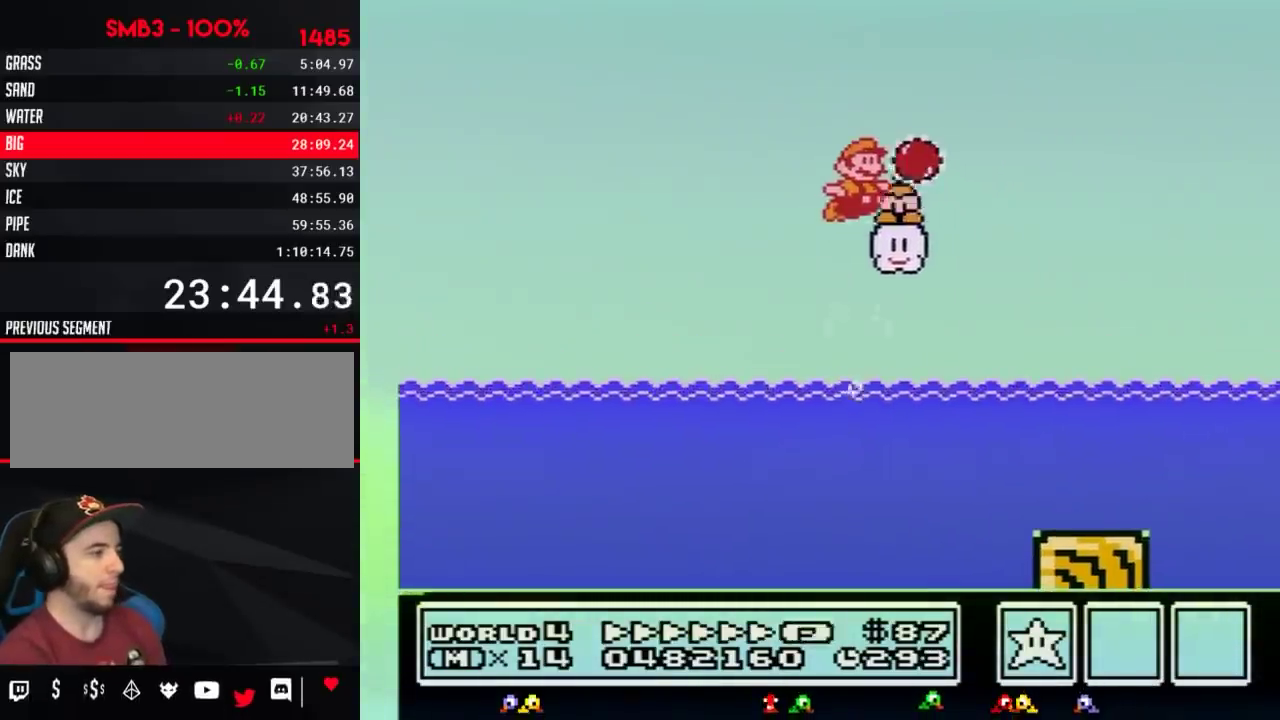
{"buttons": ["A", "B", "DPAD_RIGHT"], "events": [[33, "B", "down"]]}
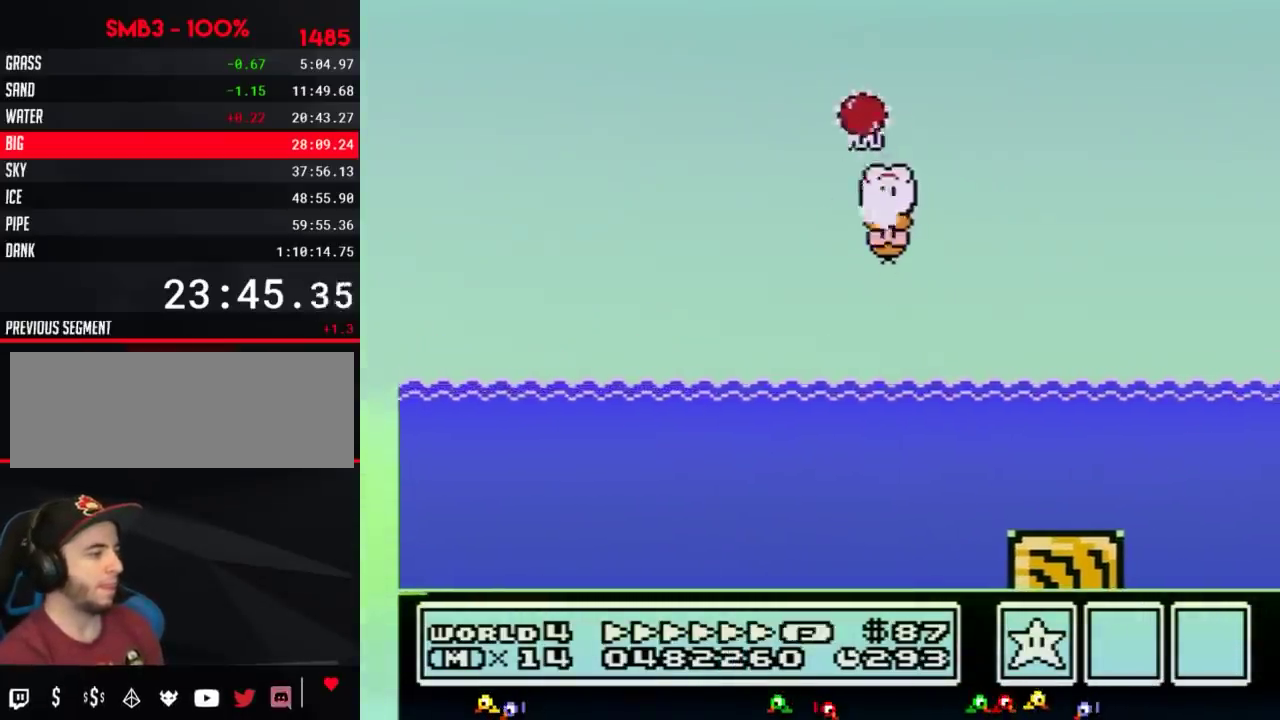
{"buttons": ["B", "DPAD_RIGHT"], "events": [[467, "A", "up"]]}
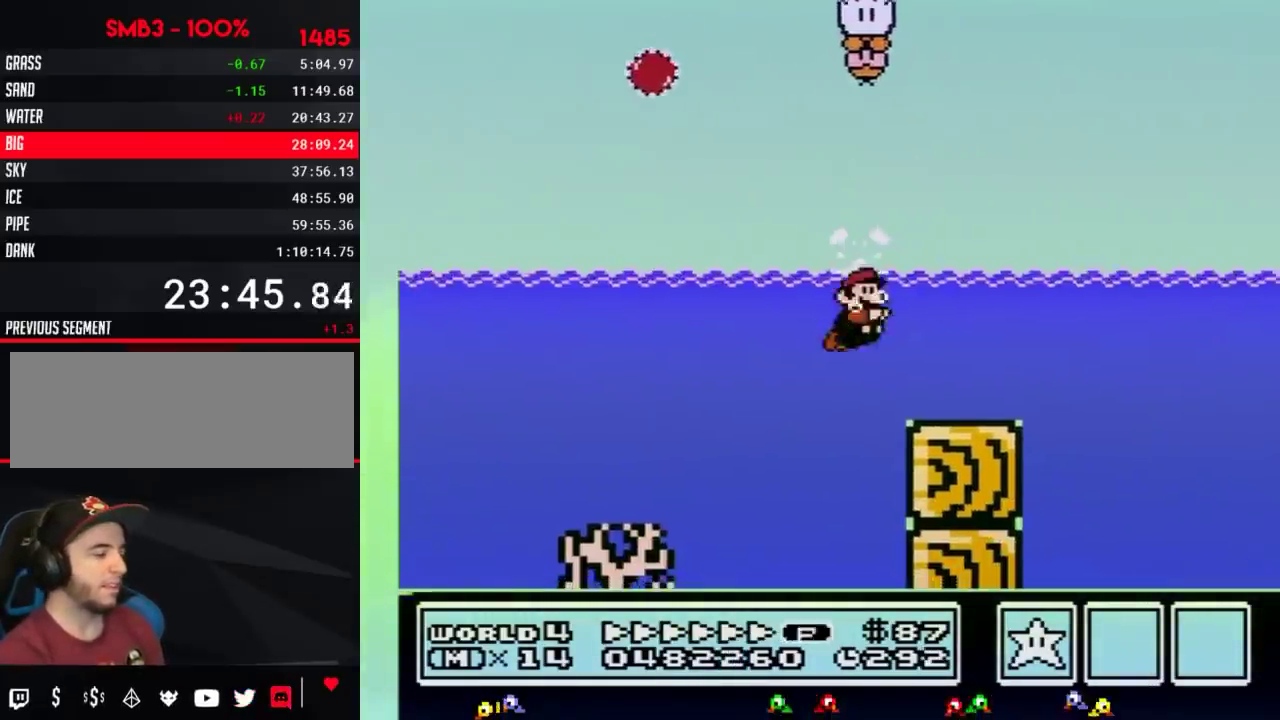
{"buttons": ["B", "DPAD_RIGHT"], "events": [[367, "A", "down"], [433, "A", "up"]]}
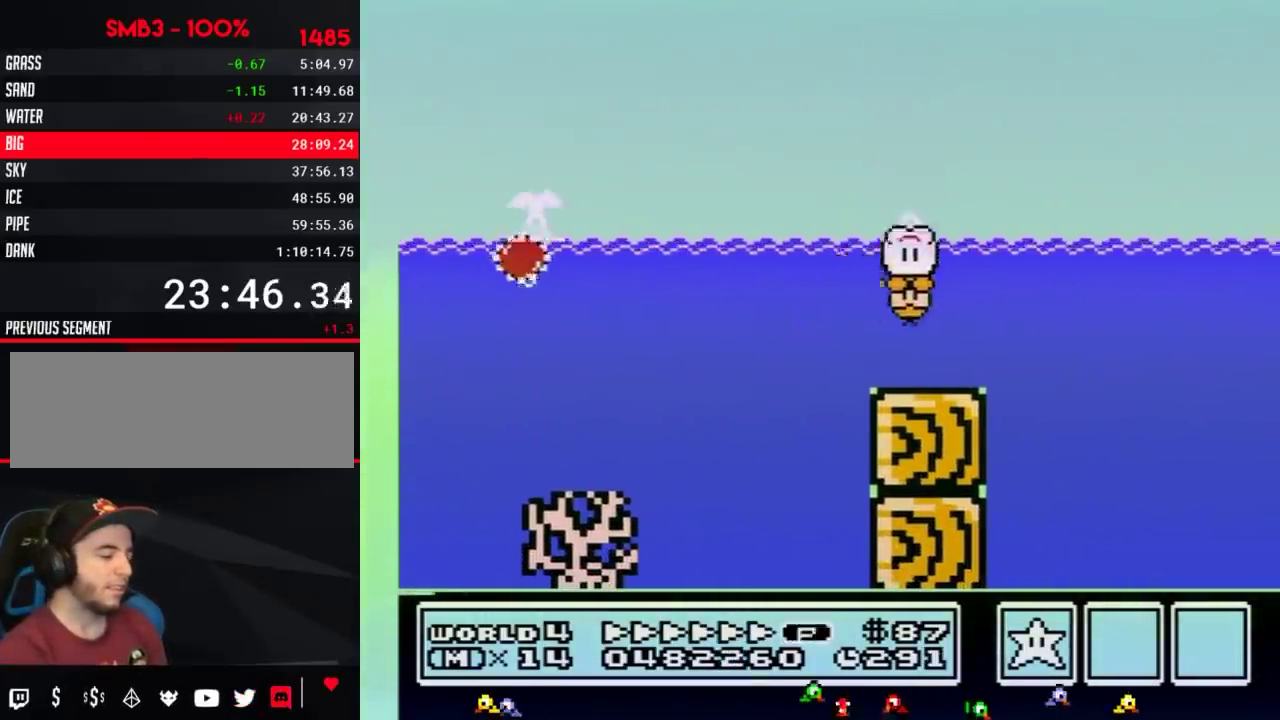
{"buttons": ["B", "DPAD_RIGHT"], "events": [[400, "A", "down"], [467, "A", "up"]]}
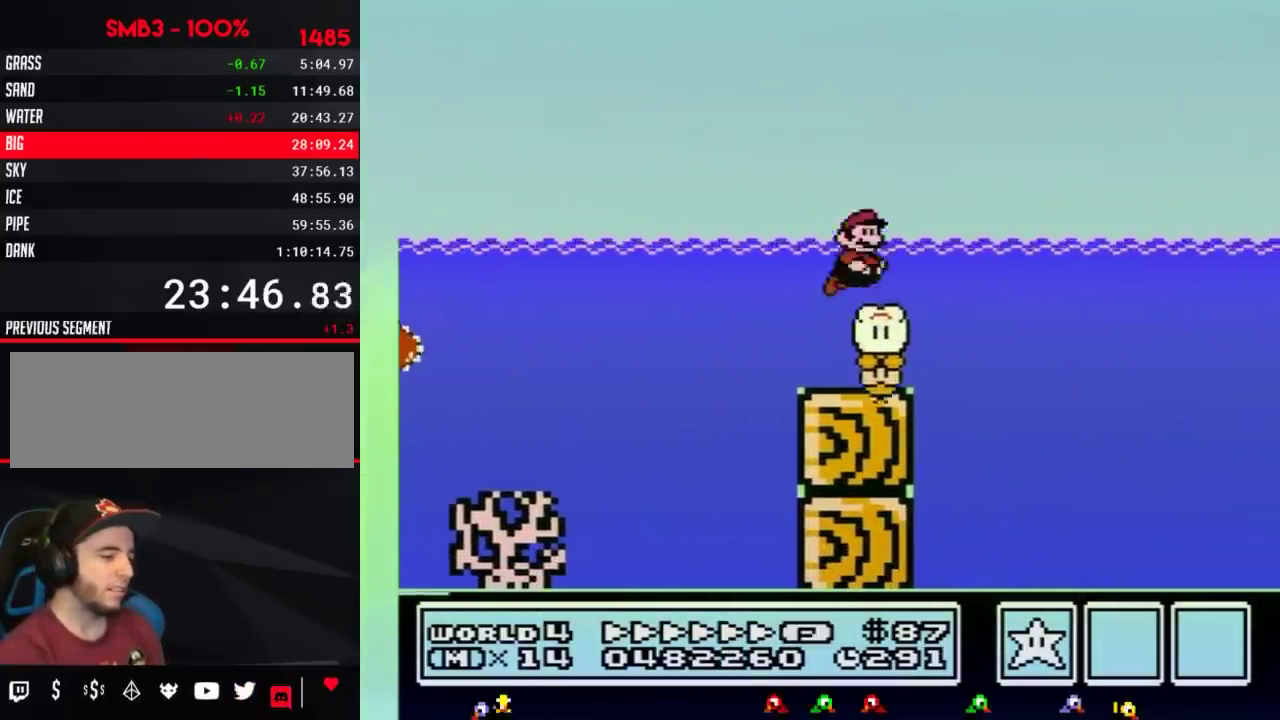
{"buttons": ["B", "DPAD_RIGHT"], "events": []}
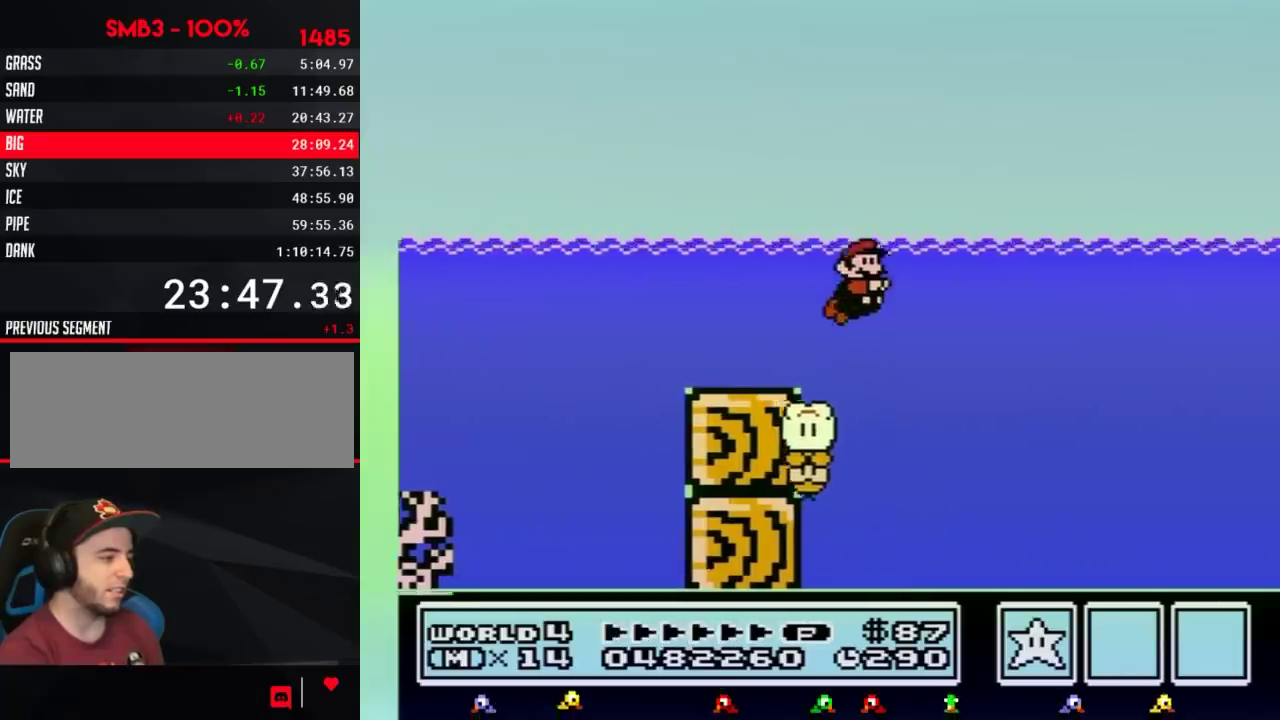
{"buttons": ["B", "DPAD_RIGHT"], "events": []}
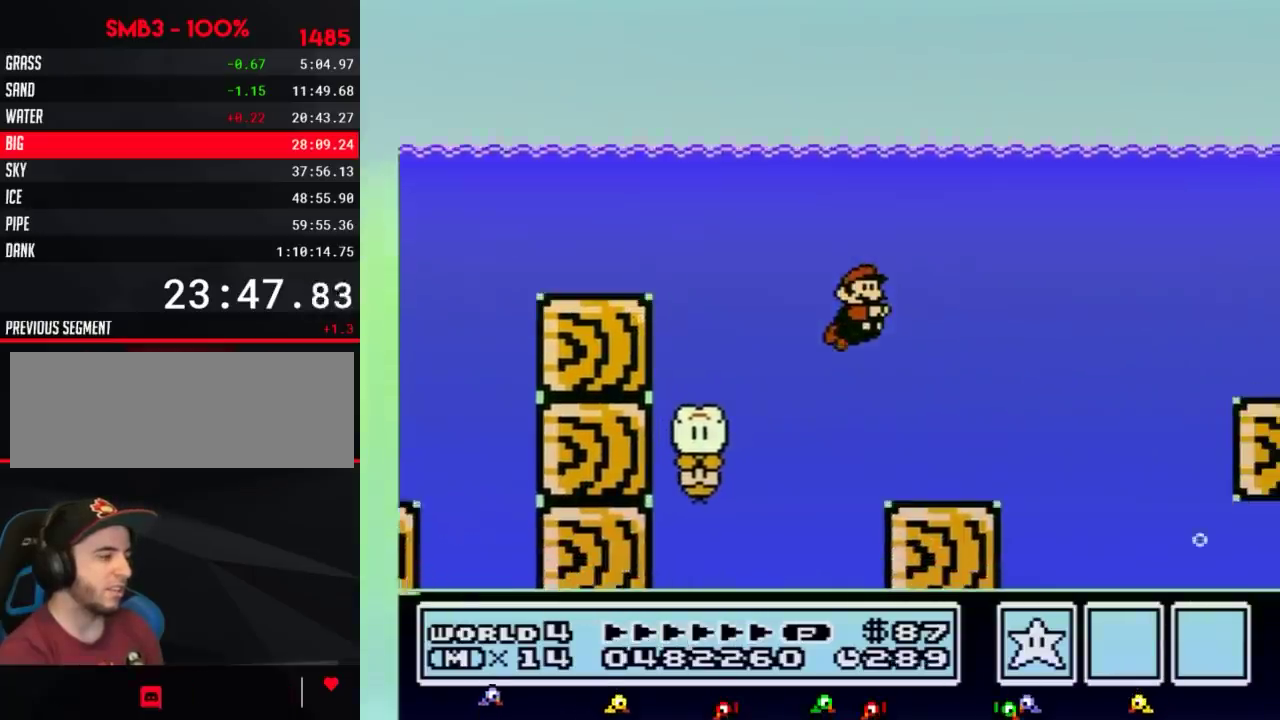
{"buttons": ["DPAD_RIGHT"], "events": [[50, "A", "down"], [150, "A", "up"], [500, "B", "up"]]}
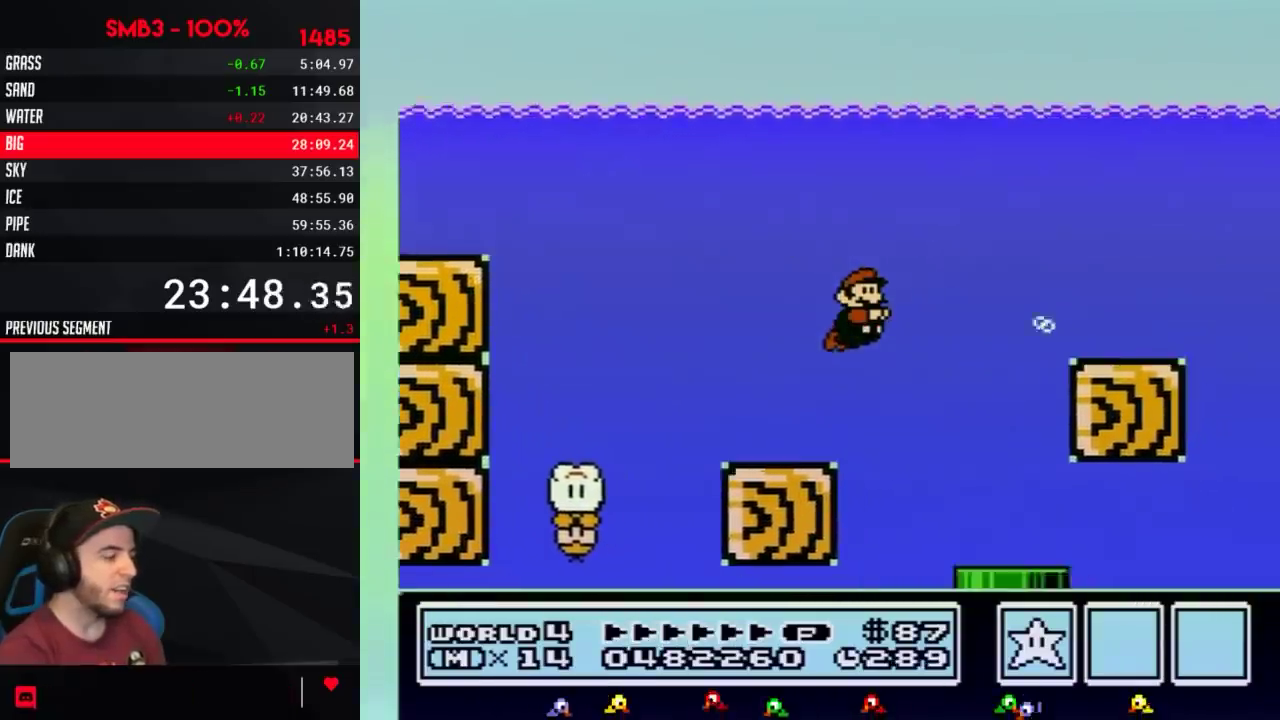
{"buttons": [], "events": [[50, "DPAD_RIGHT", "up"], [300, "B", "down"], [400, "B", "up"]]}
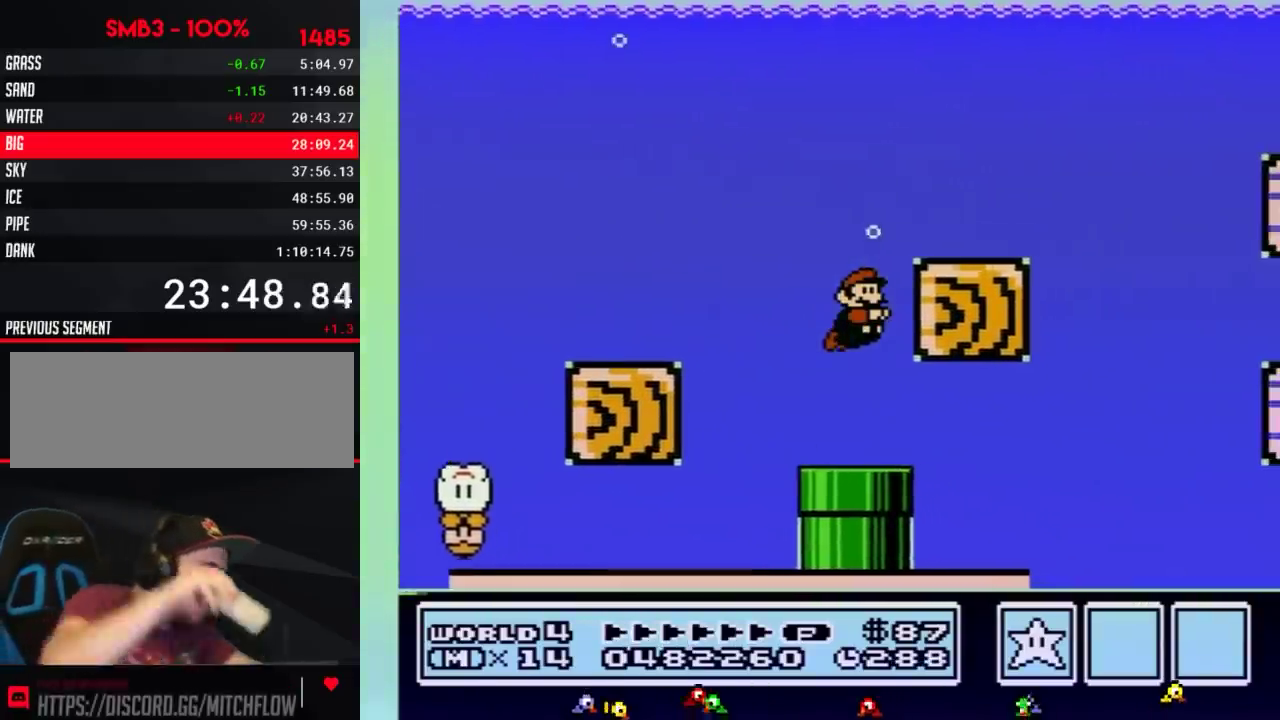
{"buttons": ["B"], "events": [[333, "B", "down"]]}
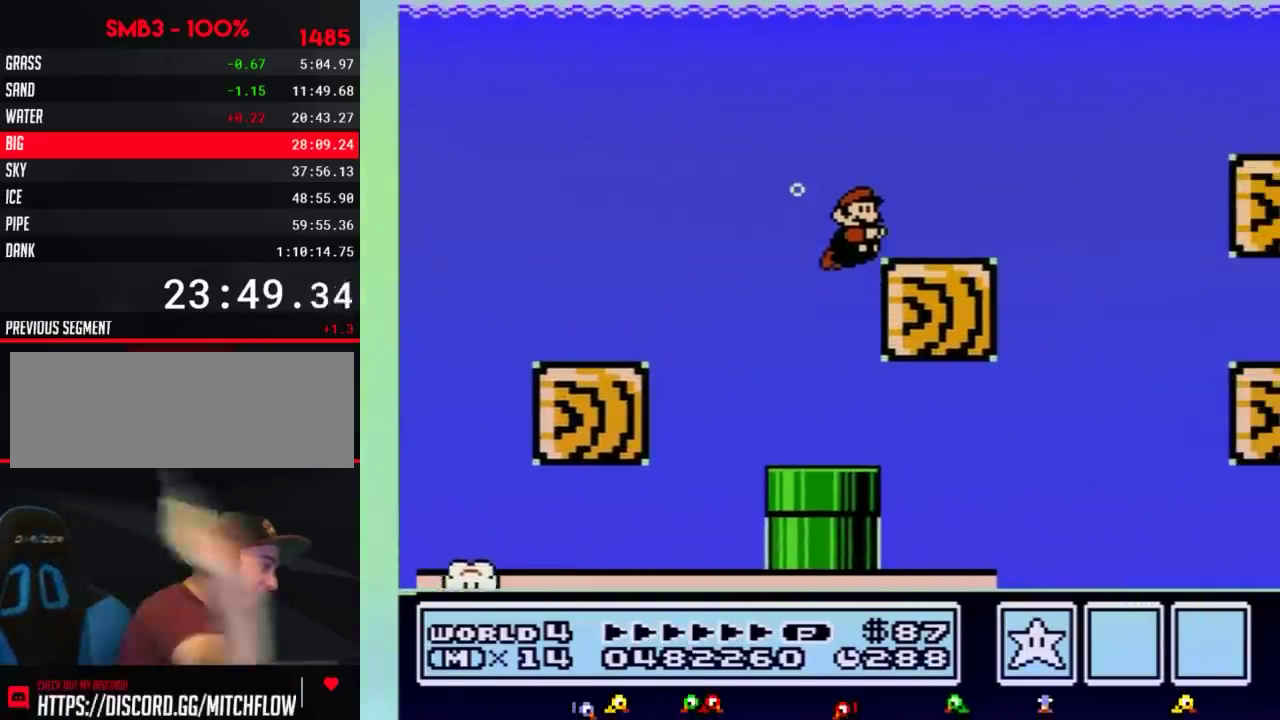
{"buttons": [], "events": [[17, "B", "up"]]}